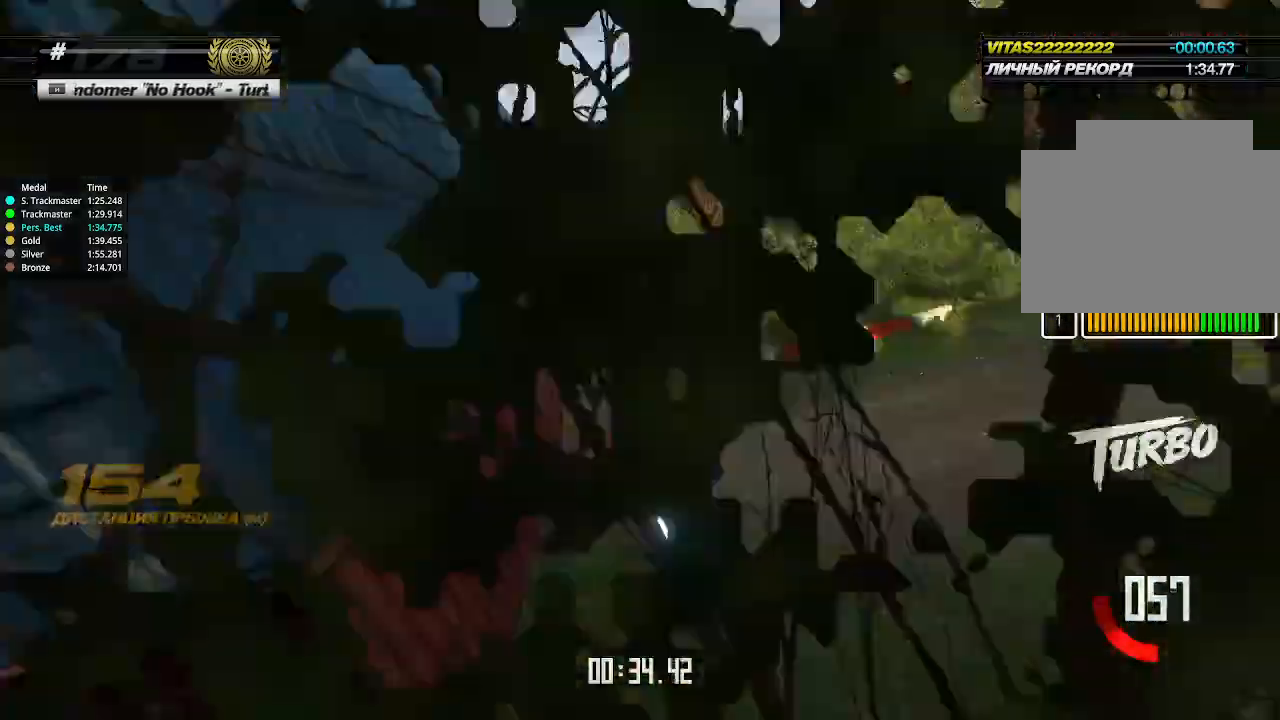
Gameplay with keyboard; each line is a JSON object with the keys held at the frame after it. "events" lists presses ("down") and releases ("up") of "down", "left", "right" and "up" between this image and that frame as [ms after this image, input, new state], when the widget could be followed in between. No other keys are recorded. Mouse input is not recorded.
{"keys": ["down", "right"], "events": [[66, "up", "up"], [266, "down", "down"]]}
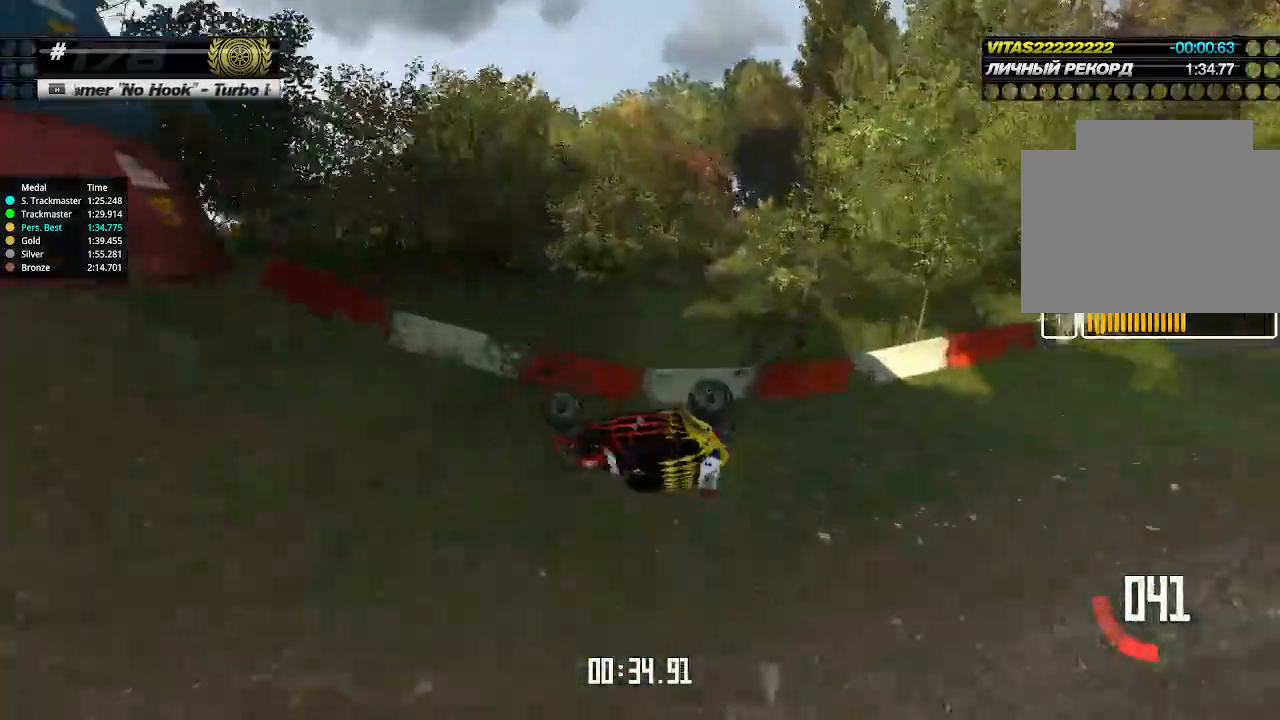
{"keys": ["down", "left", "up"], "events": [[166, "down", "up"], [333, "down", "down"], [333, "left", "down"], [333, "right", "up"], [333, "up", "down"]]}
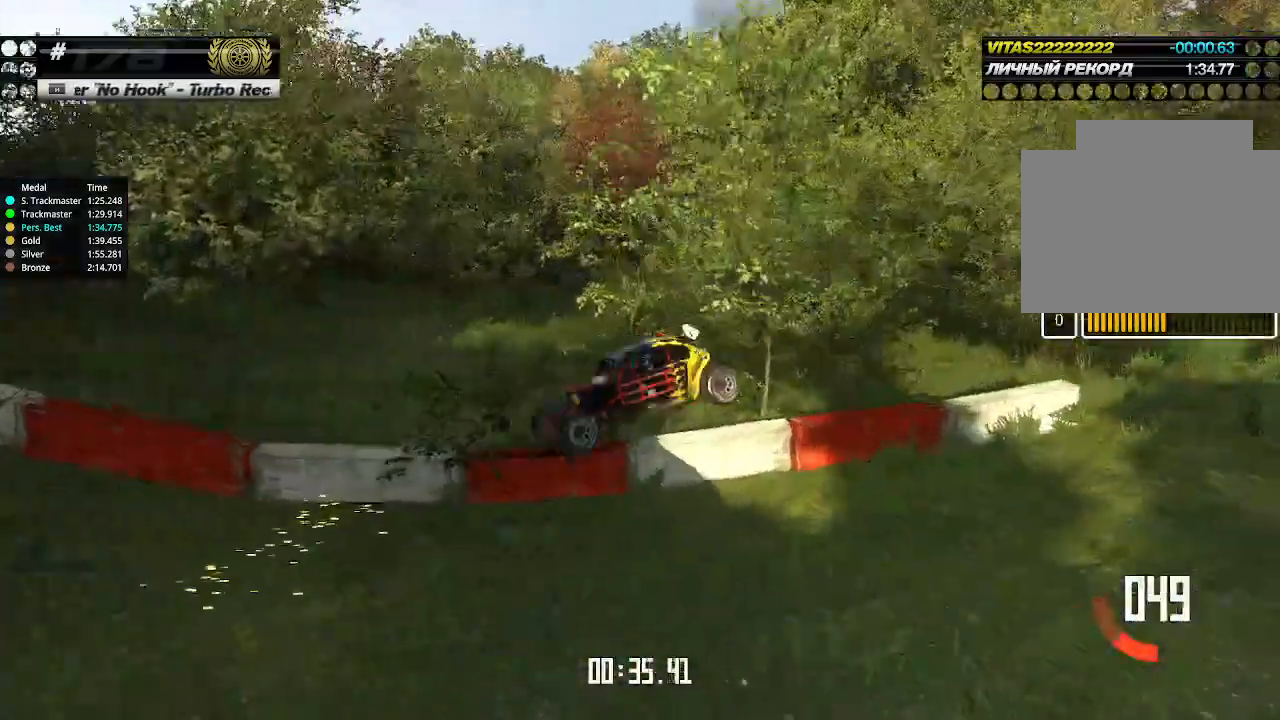
{"keys": ["left", "up"], "events": [[100, "down", "up"]]}
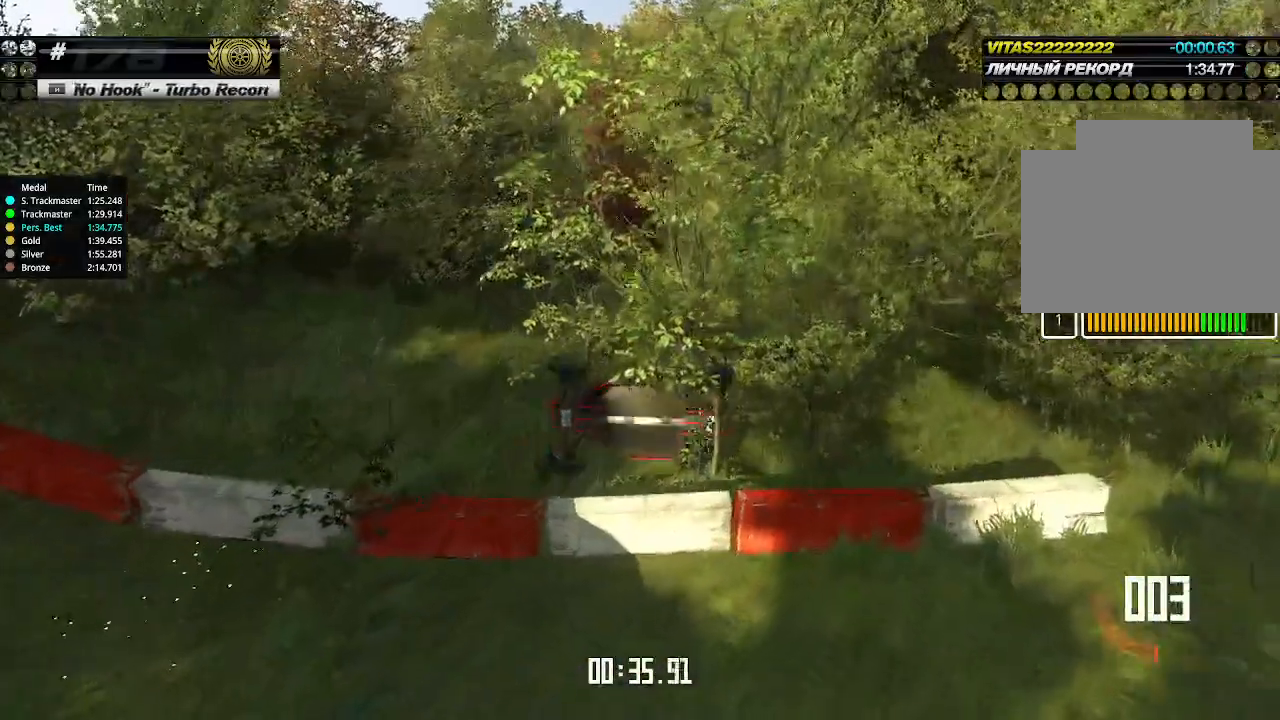
{"keys": [], "events": [[300, "left", "up"], [500, "up", "up"]]}
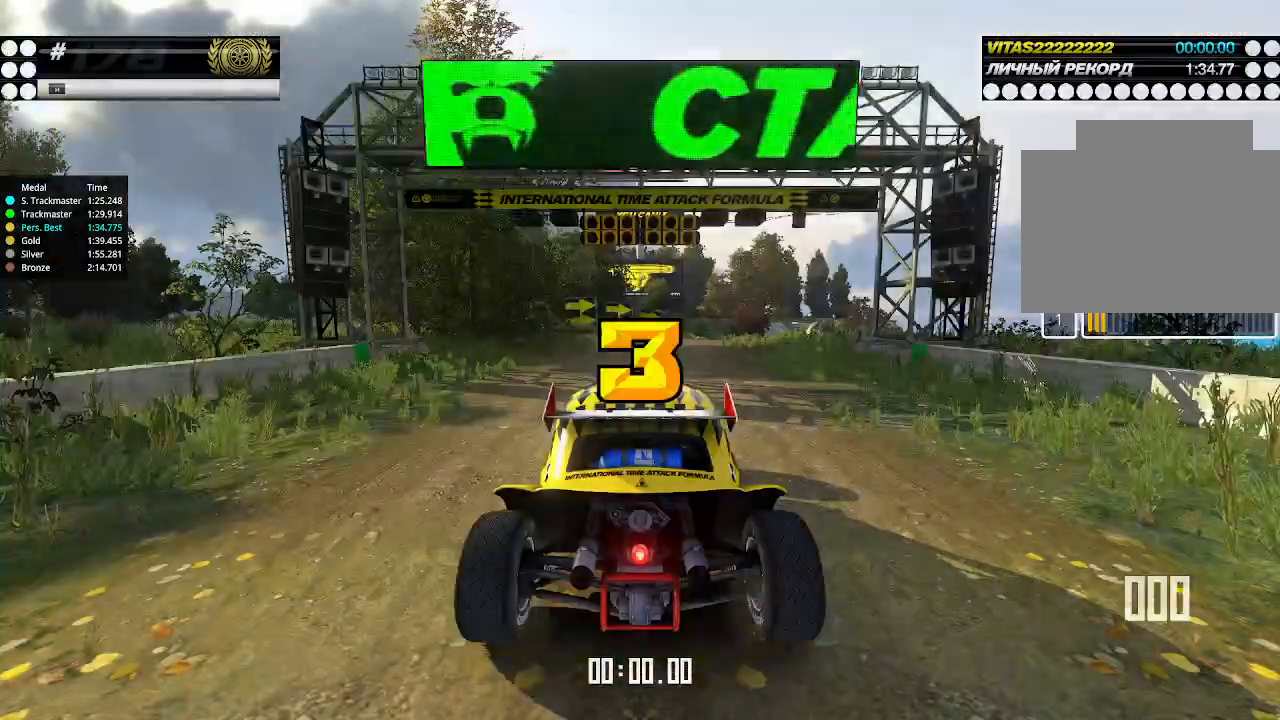
{"keys": ["up"], "events": [[466, "up", "down"]]}
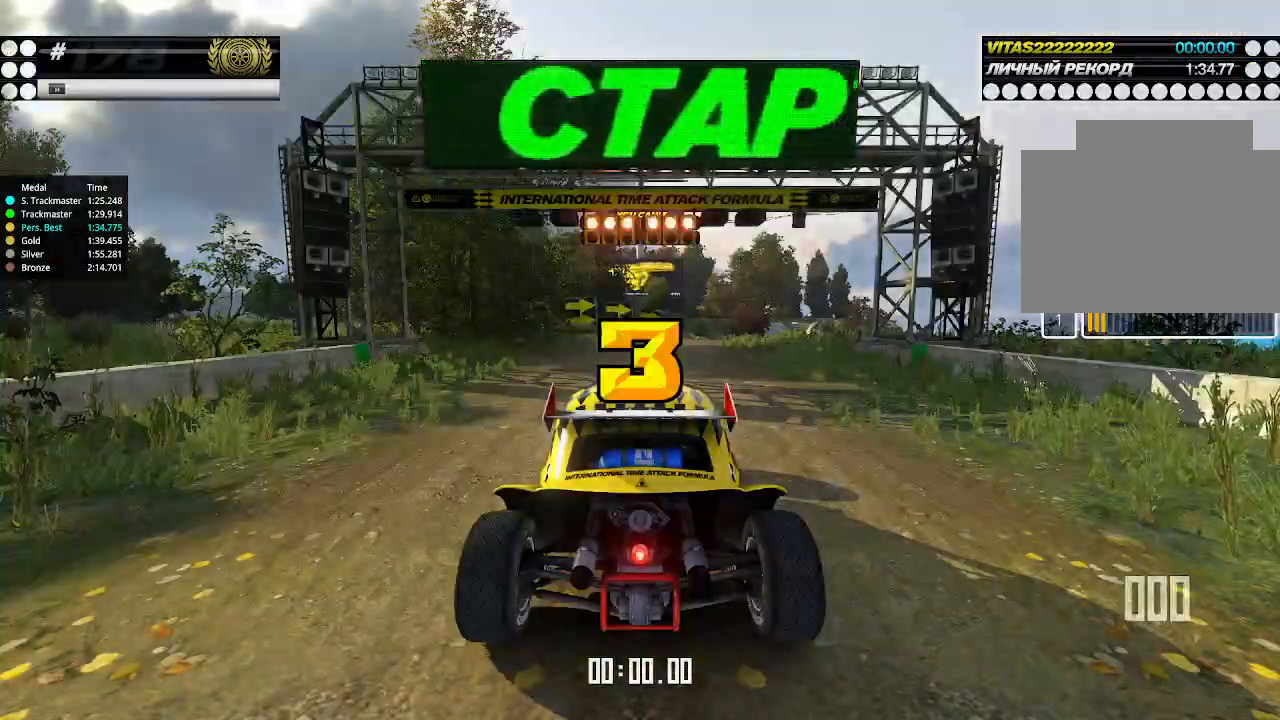
{"keys": ["up"], "events": []}
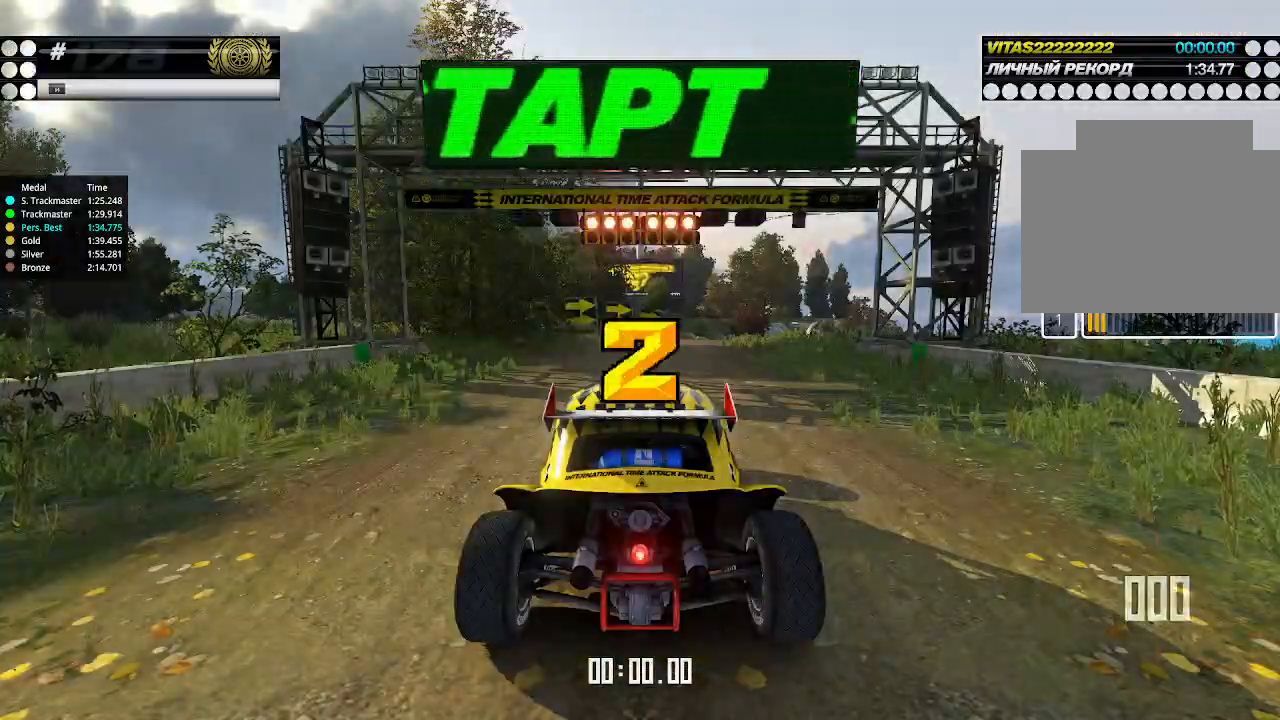
{"keys": ["up"], "events": []}
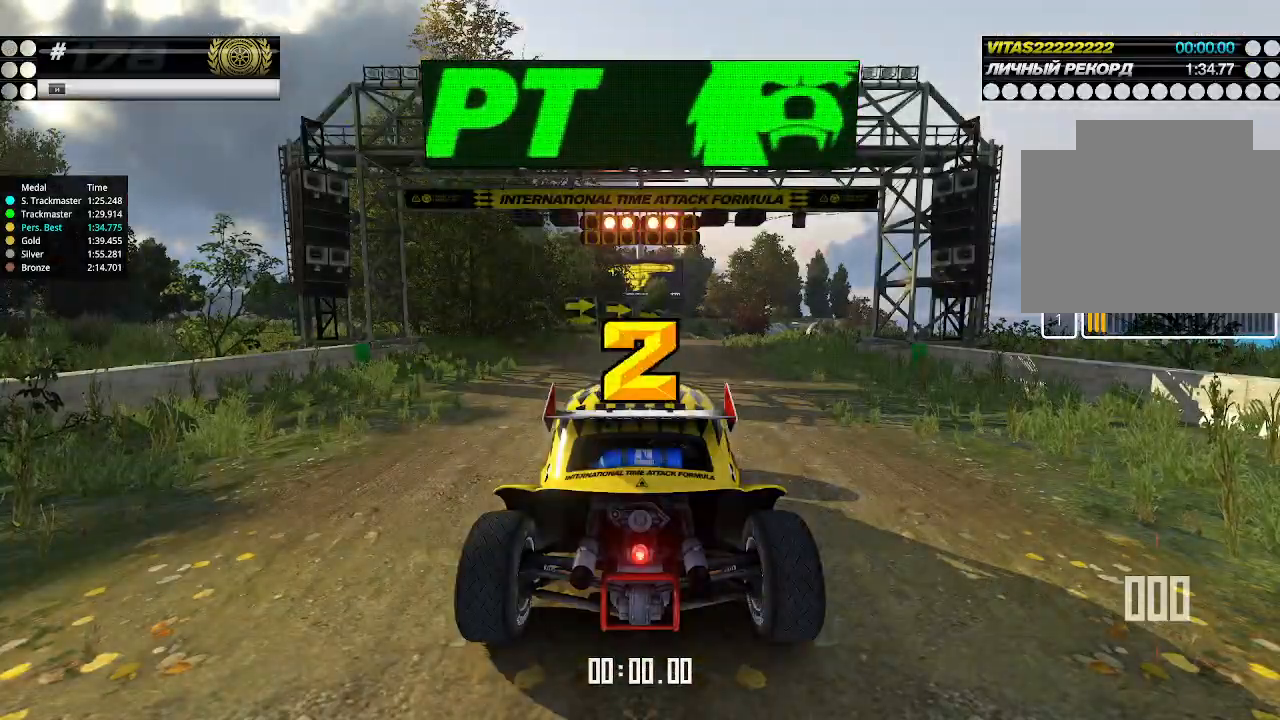
{"keys": ["up"], "events": []}
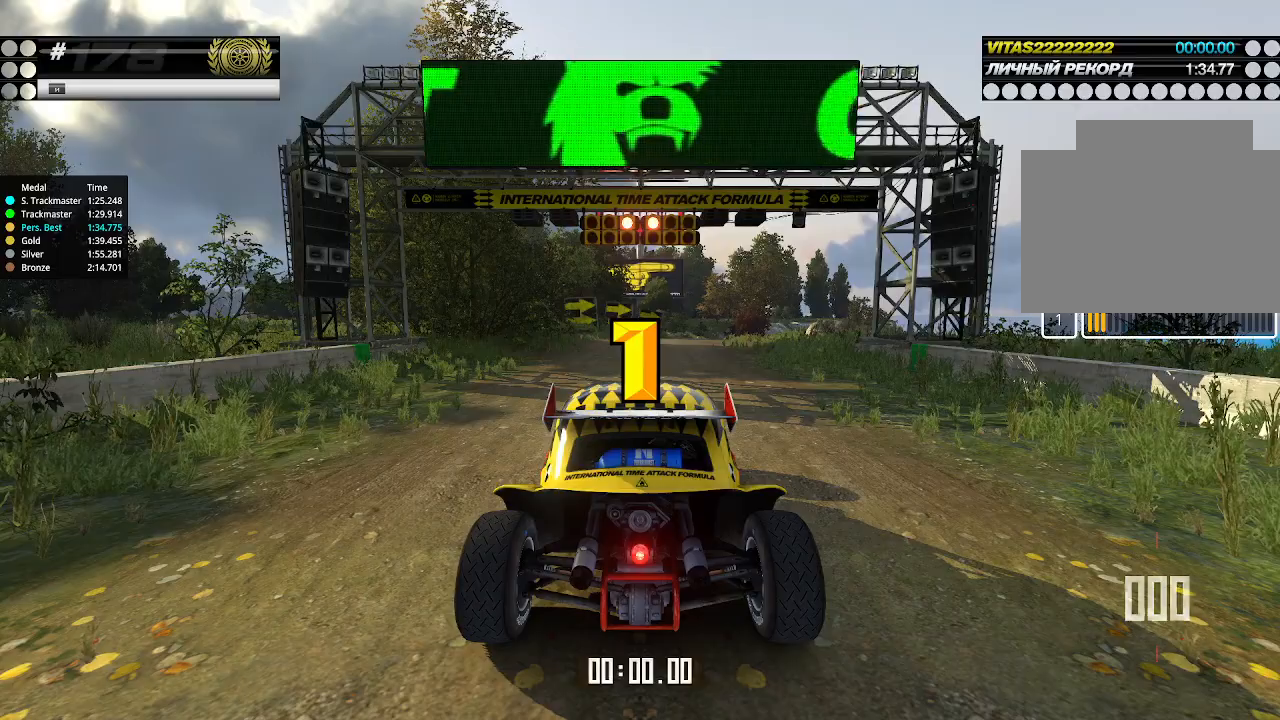
{"keys": ["up"], "events": []}
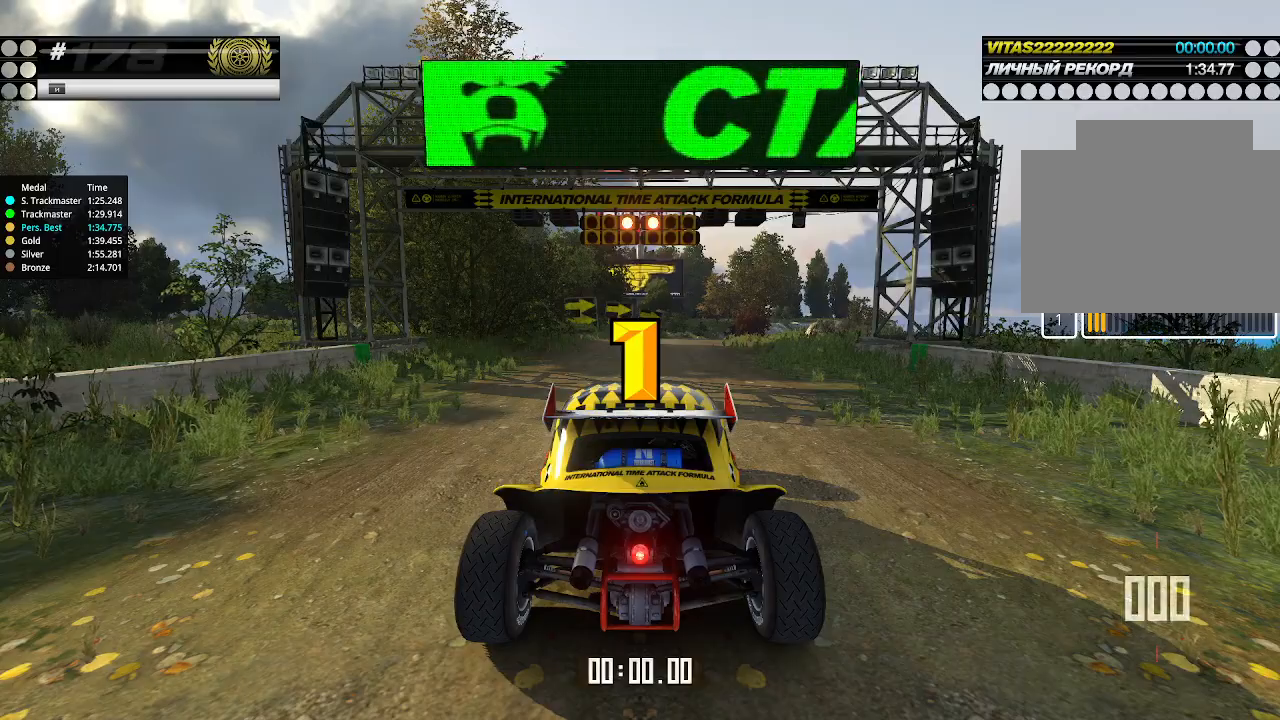
{"keys": ["up"], "events": []}
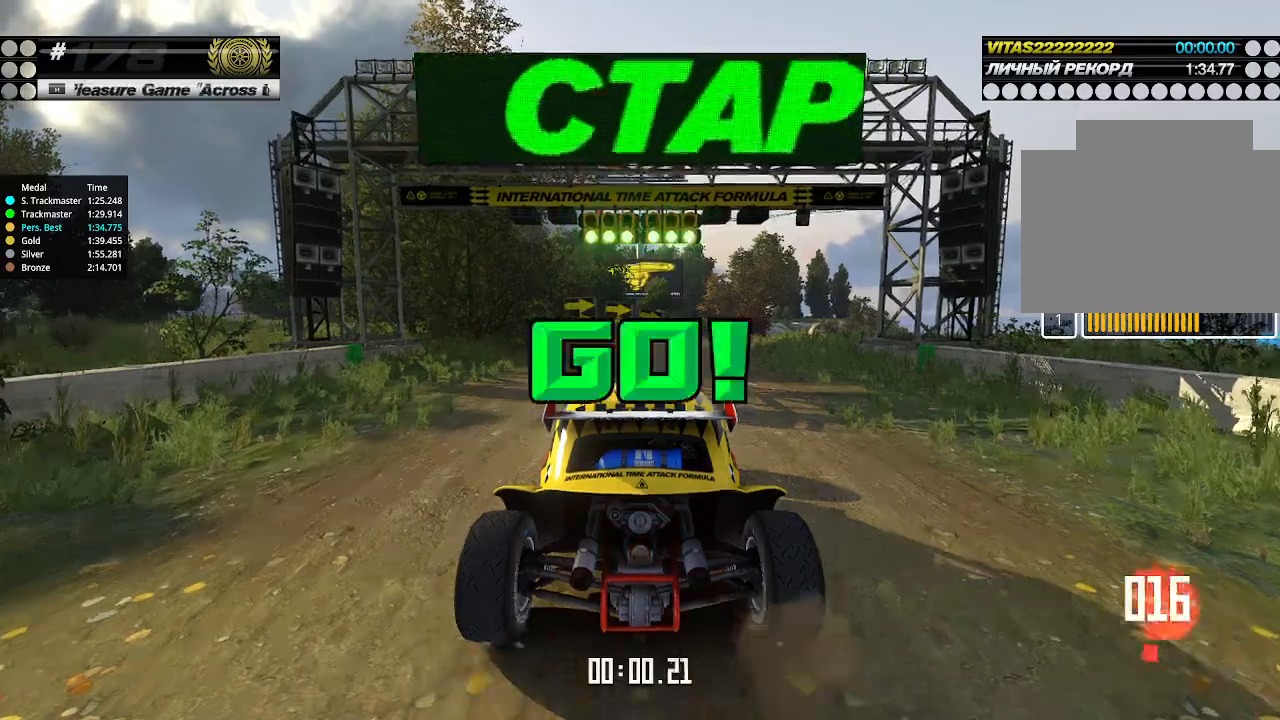
{"keys": ["up"], "events": [[433, "right", "down"], [466, "right", "up"]]}
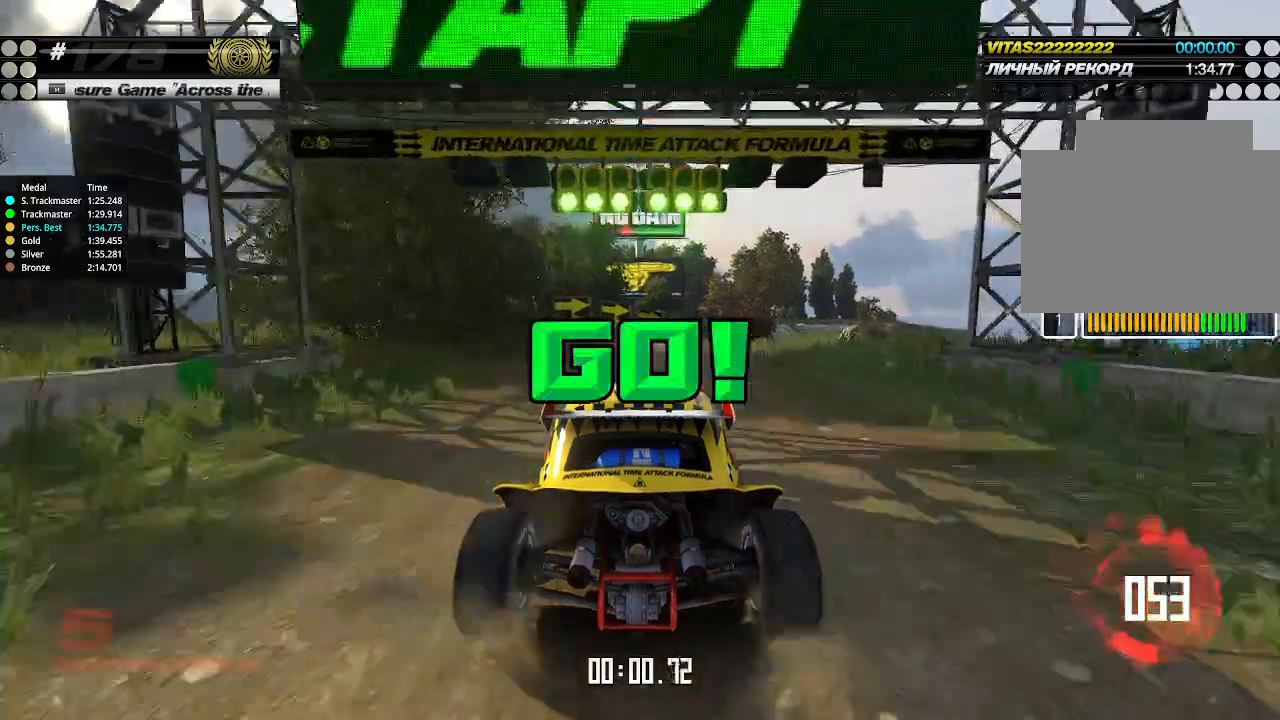
{"keys": ["right", "up"], "events": [[200, "right", "down"], [266, "right", "up"], [500, "right", "down"]]}
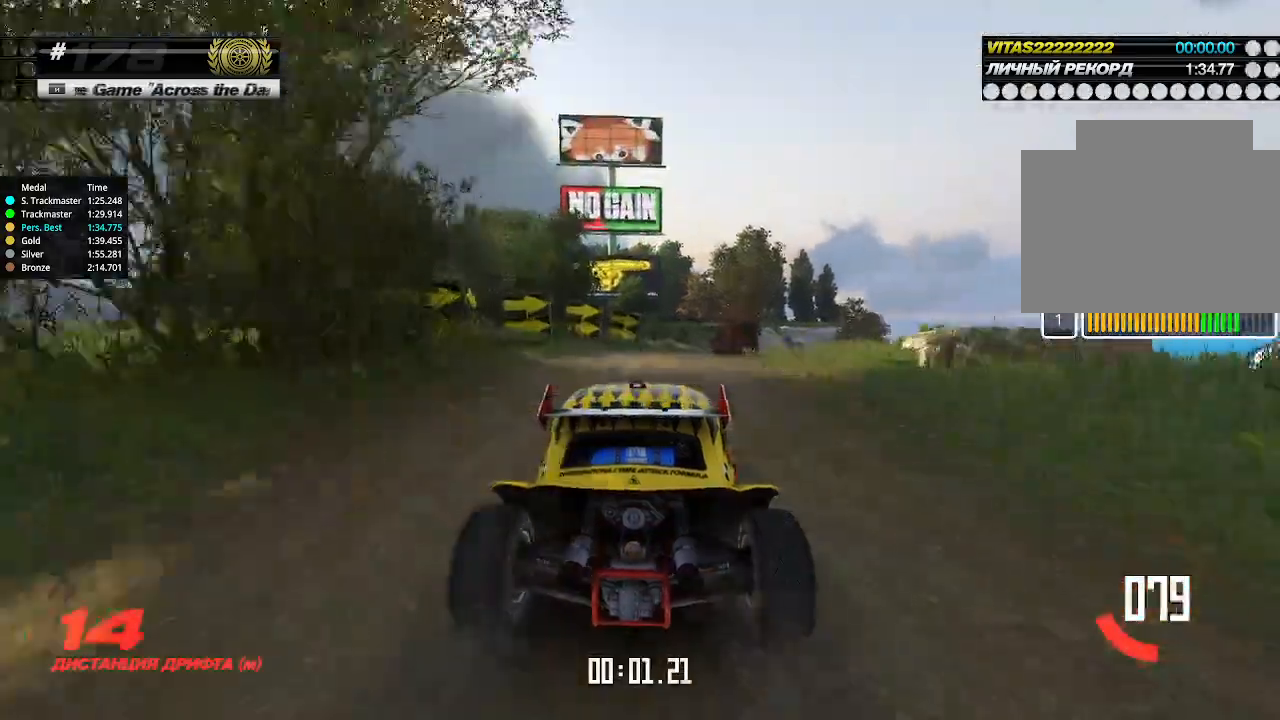
{"keys": ["up"], "events": [[33, "right", "up"]]}
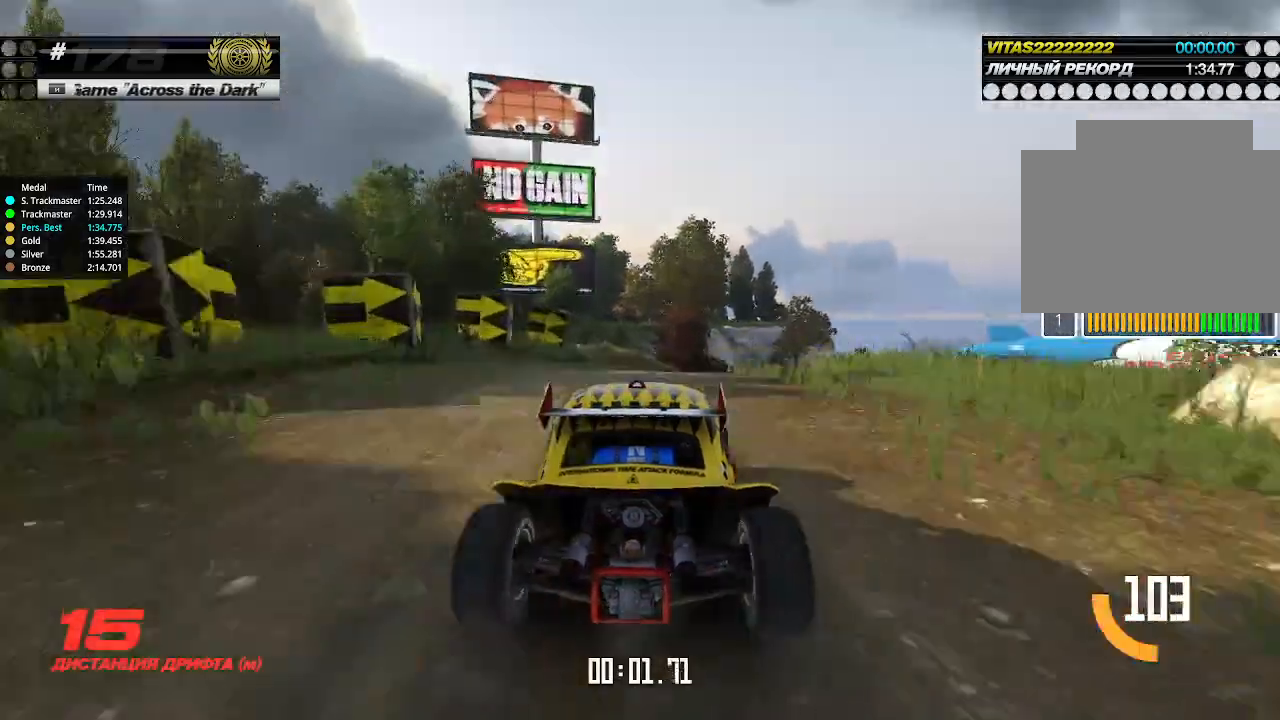
{"keys": ["up"], "events": [[66, "right", "down"], [100, "right", "up"], [233, "right", "down"], [266, "right", "up"]]}
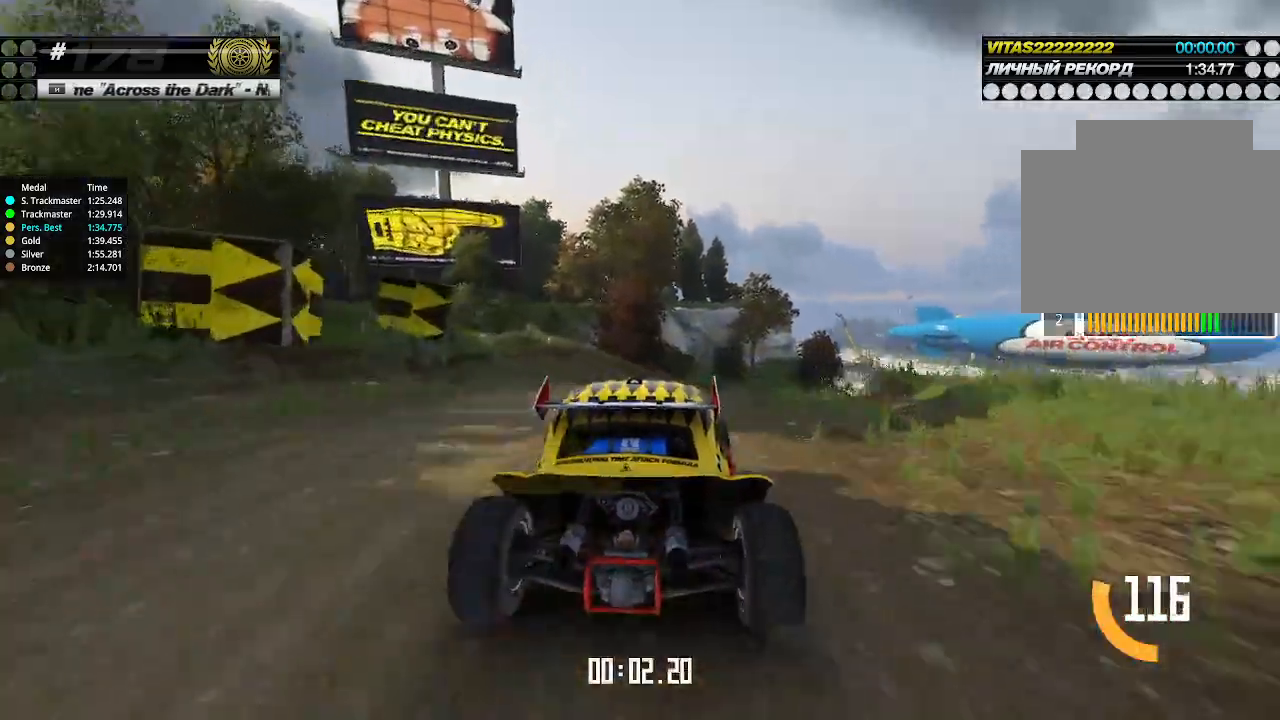
{"keys": ["up"], "events": [[33, "right", "down"], [66, "right", "up"], [200, "right", "down"], [266, "right", "up"], [333, "right", "down"], [400, "right", "up"]]}
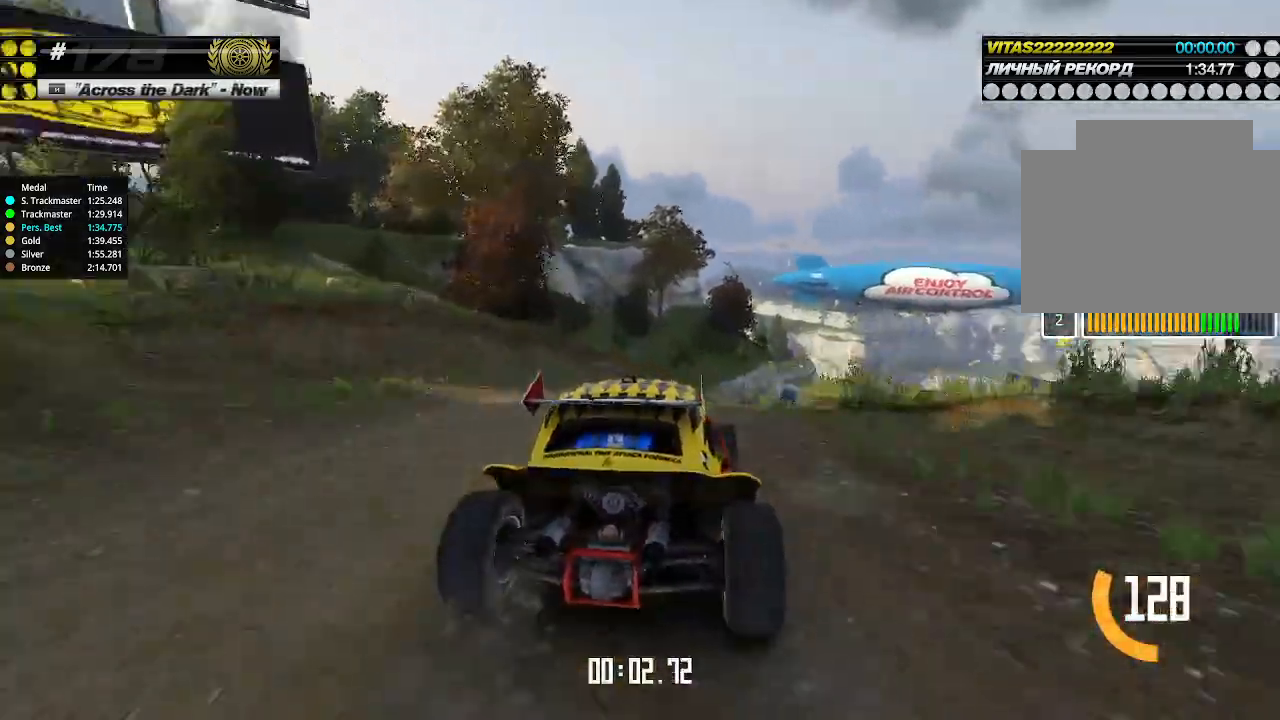
{"keys": ["up"], "events": [[300, "right", "down"], [333, "right", "up"], [433, "right", "down"], [466, "right", "up"]]}
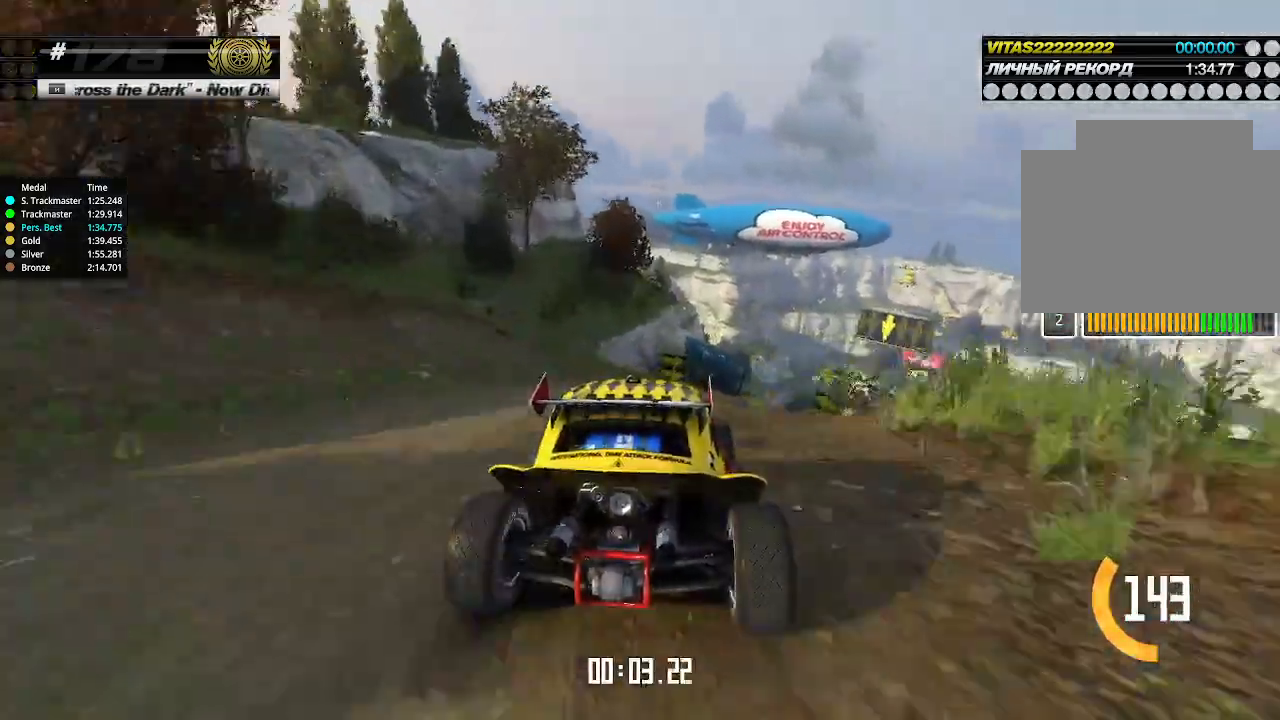
{"keys": ["up"], "events": [[66, "right", "down"], [100, "right", "up"], [200, "right", "down"], [233, "right", "up"]]}
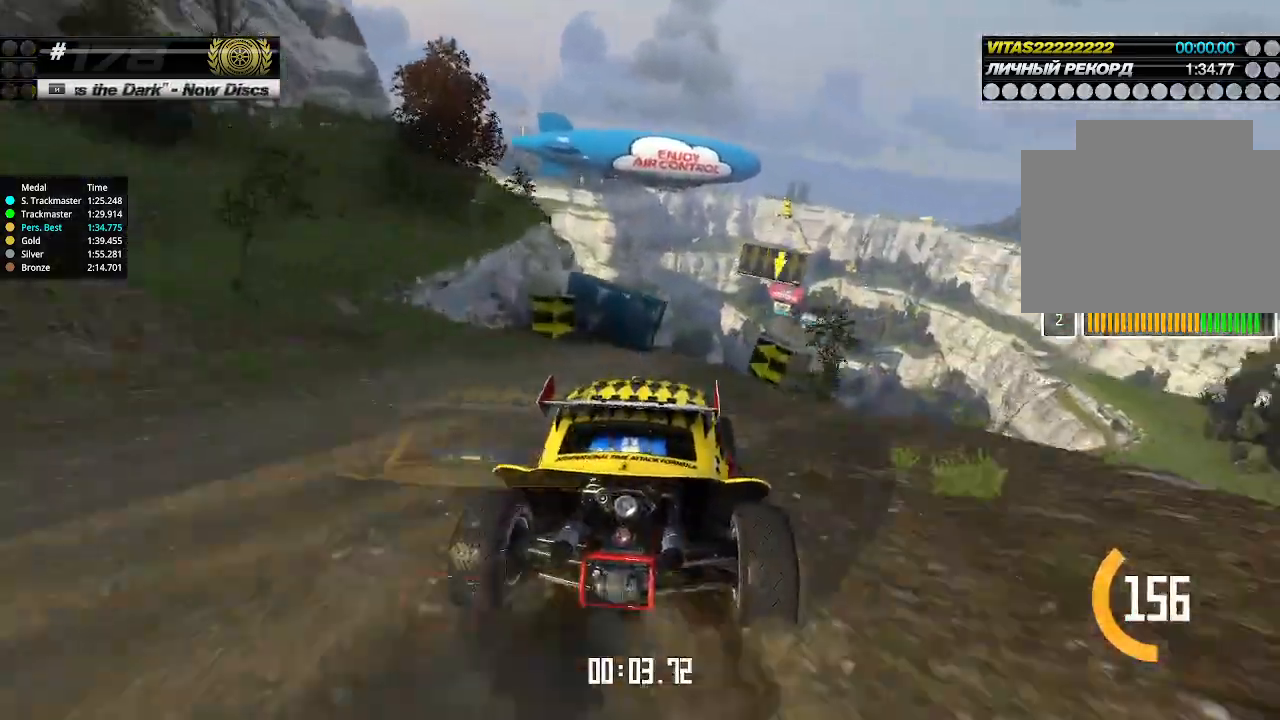
{"keys": ["up"], "events": [[200, "right", "down"], [233, "right", "up"], [433, "right", "down"], [500, "right", "up"]]}
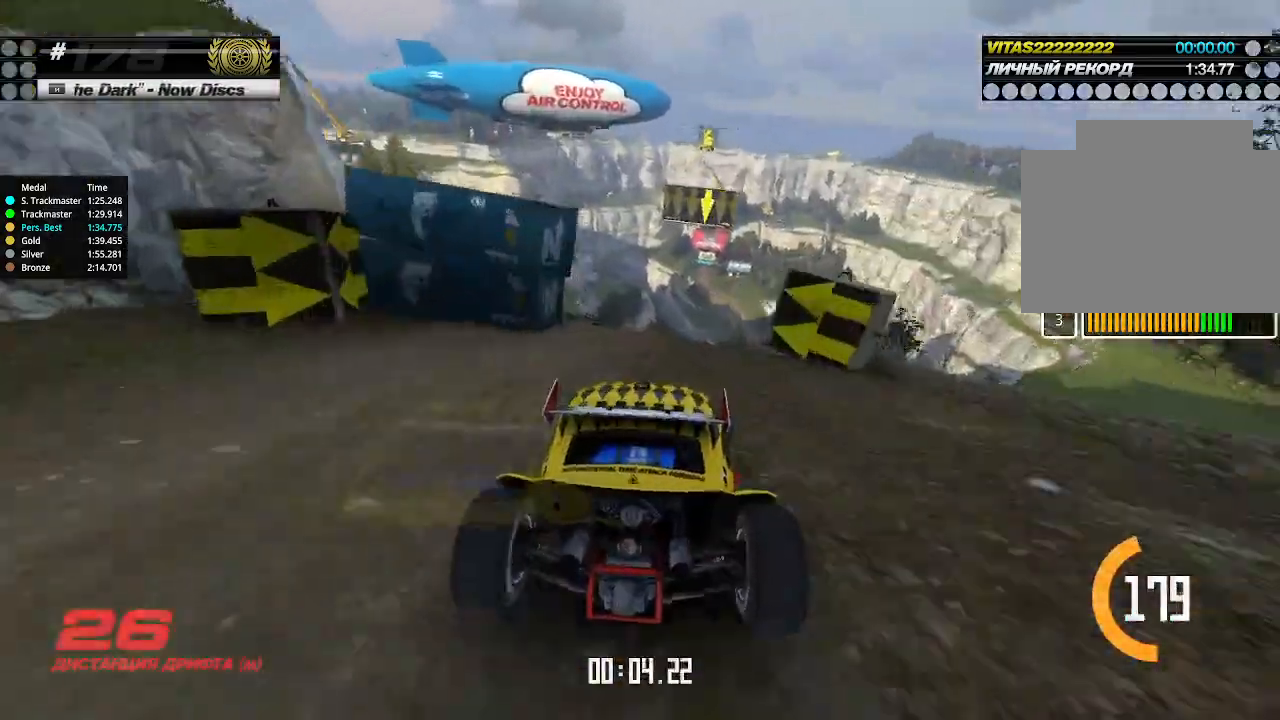
{"keys": ["up"], "events": []}
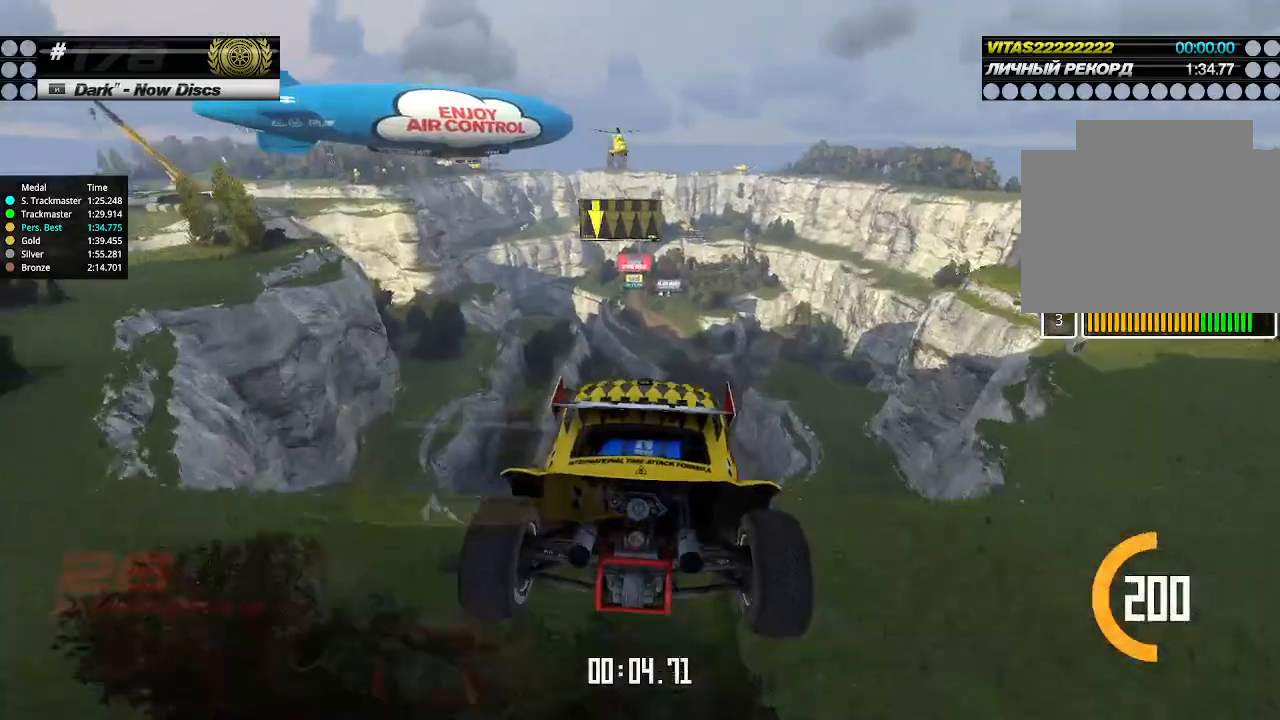
{"keys": ["left", "up"], "events": [[33, "left", "down"], [300, "down", "down"], [366, "down", "up"]]}
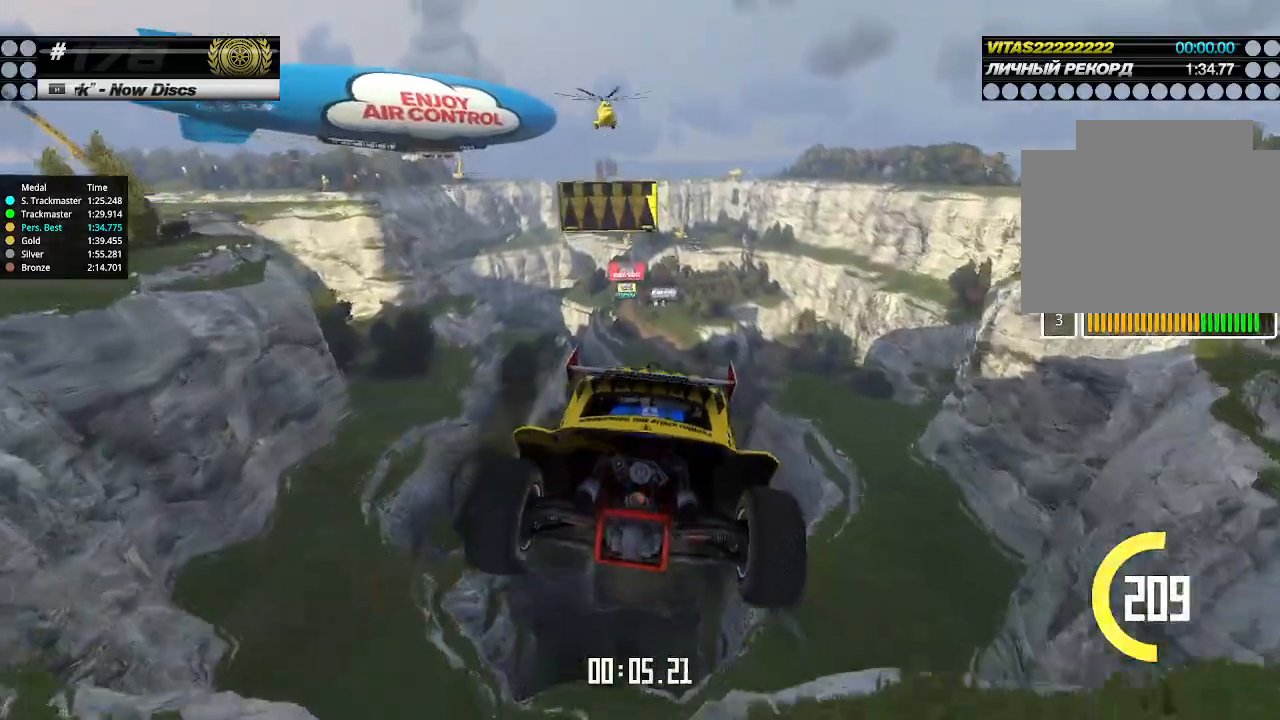
{"keys": ["left", "up"], "events": []}
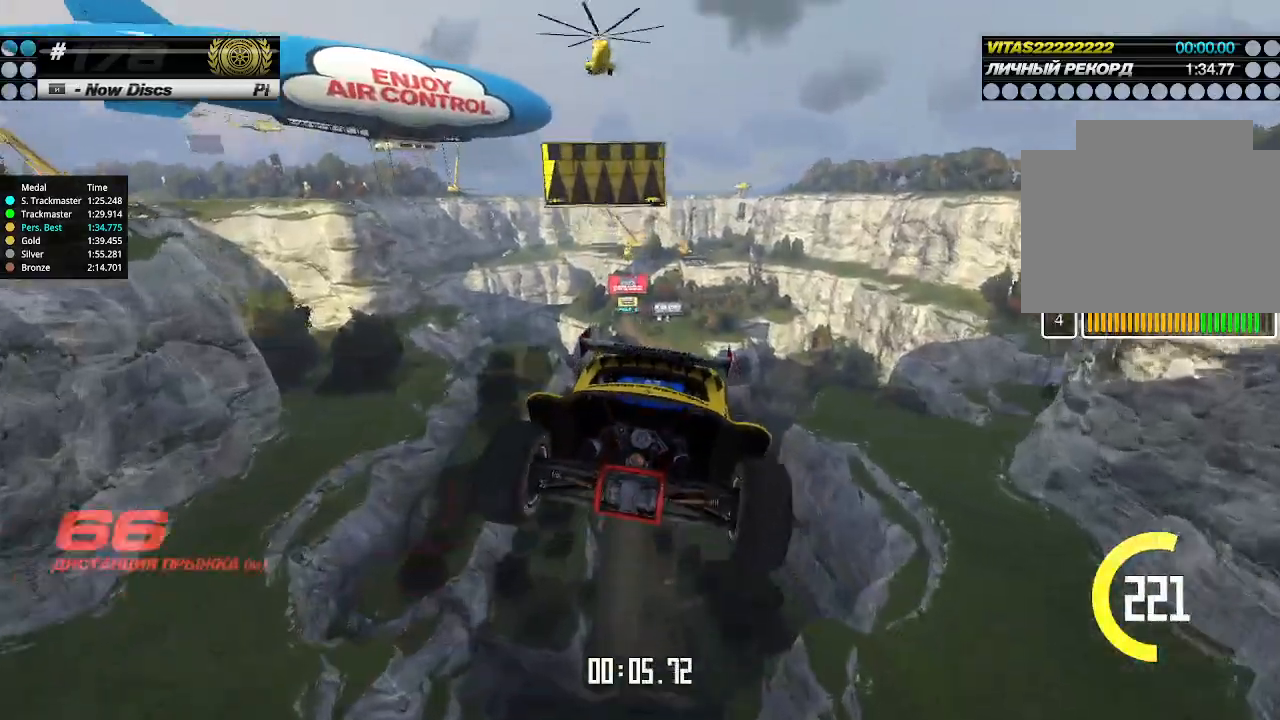
{"keys": ["left", "up"], "events": []}
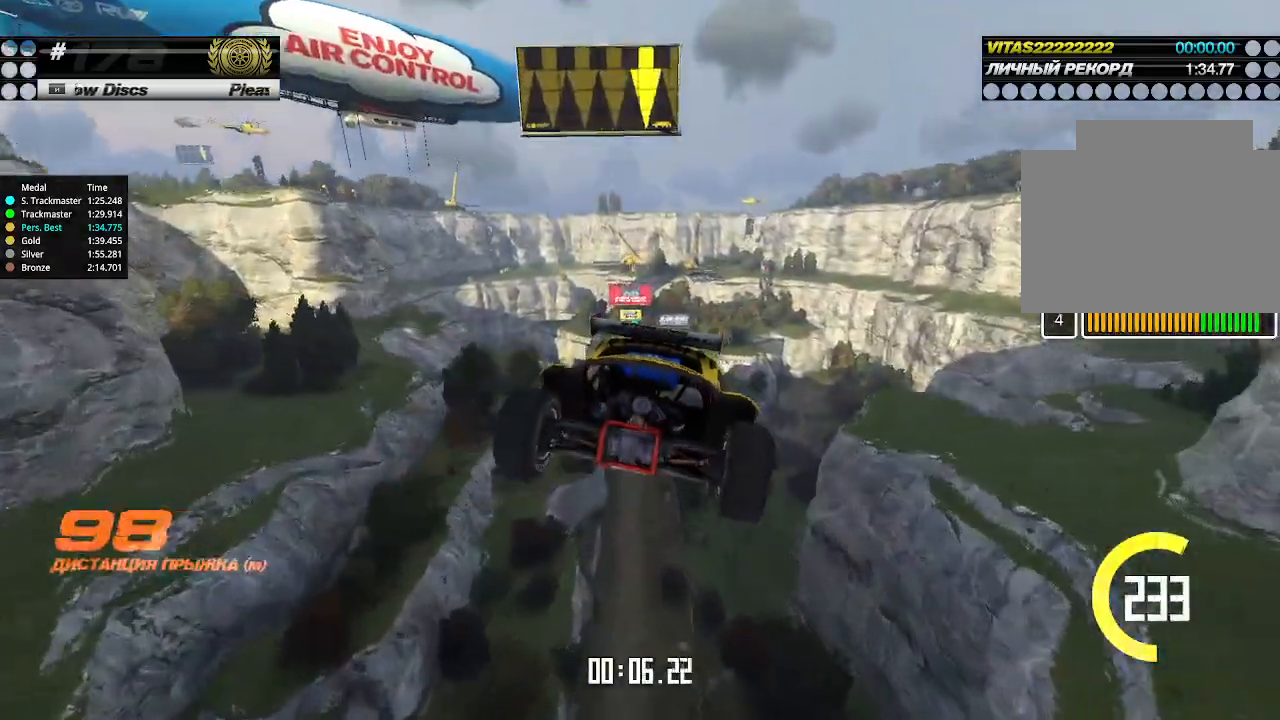
{"keys": ["left", "up"], "events": []}
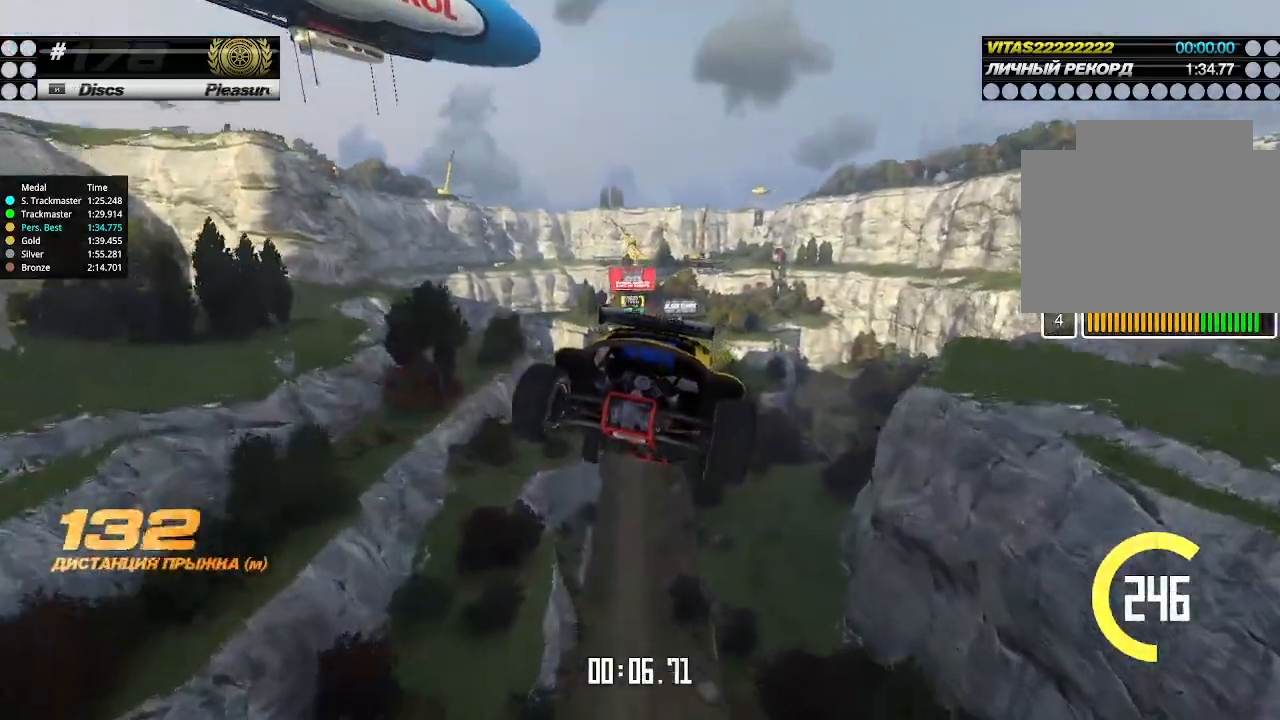
{"keys": ["left", "up"], "events": []}
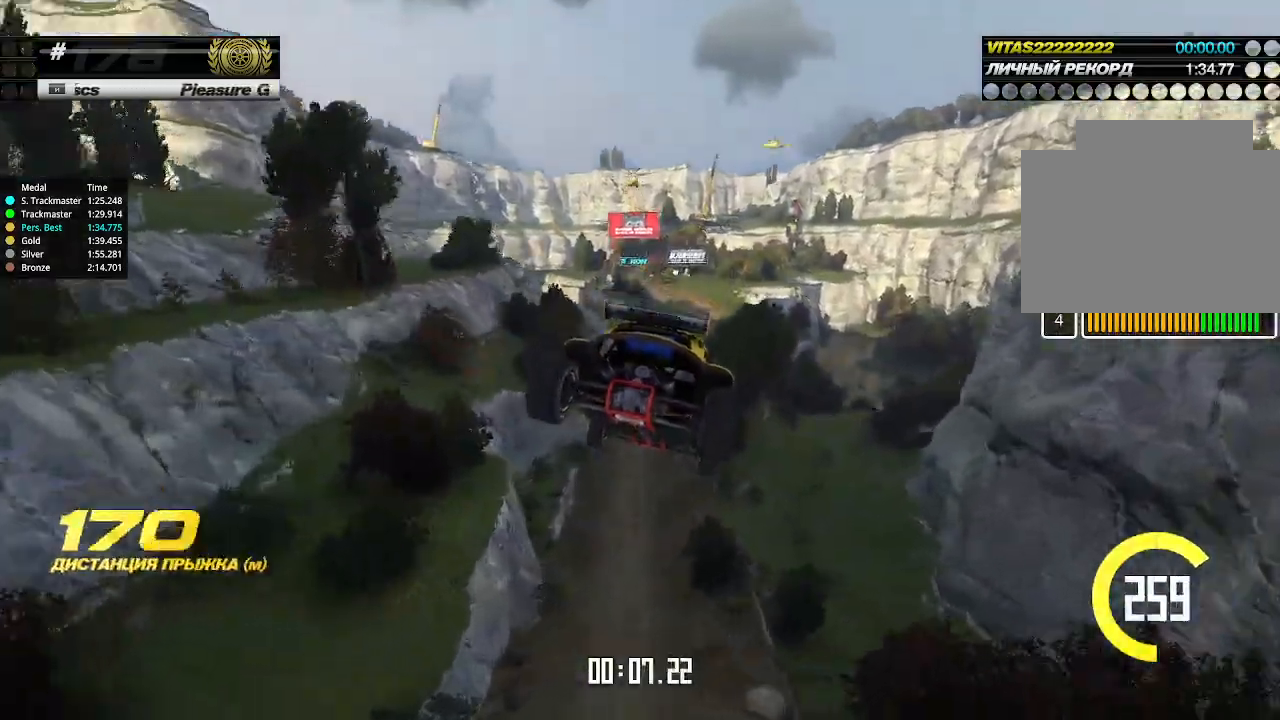
{"keys": ["left", "up"], "events": []}
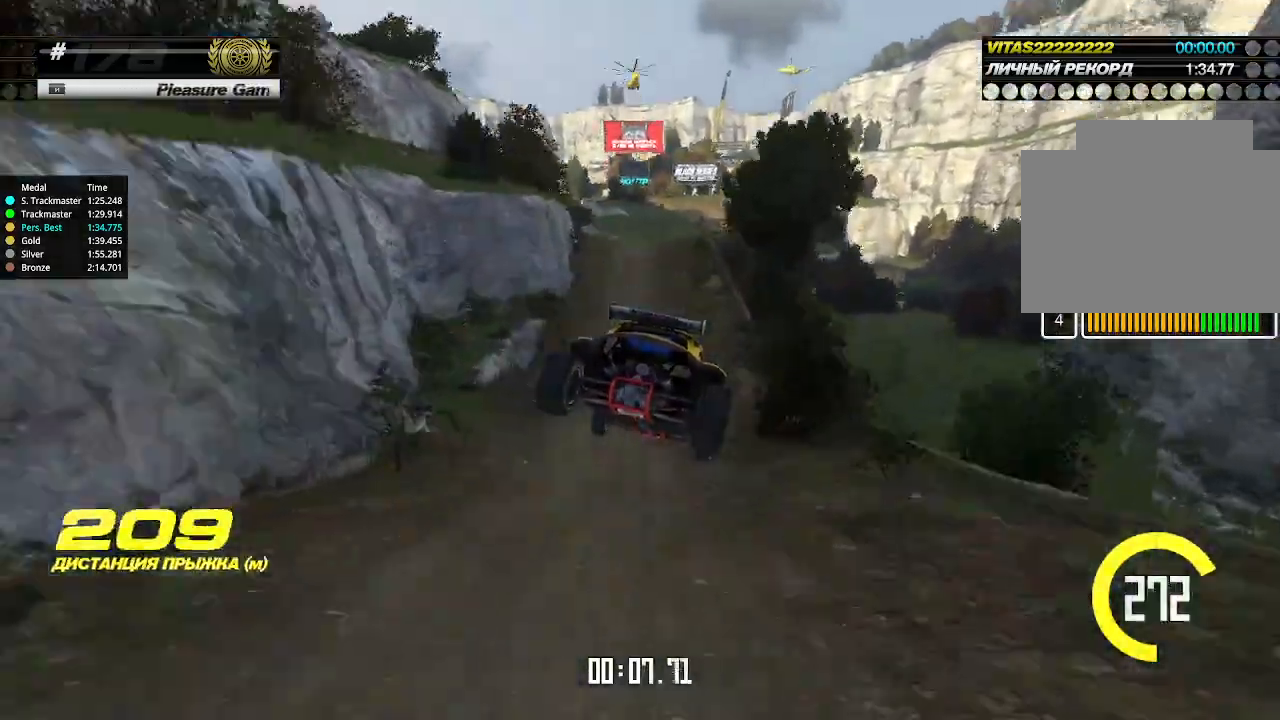
{"keys": ["up"], "events": [[100, "left", "up"]]}
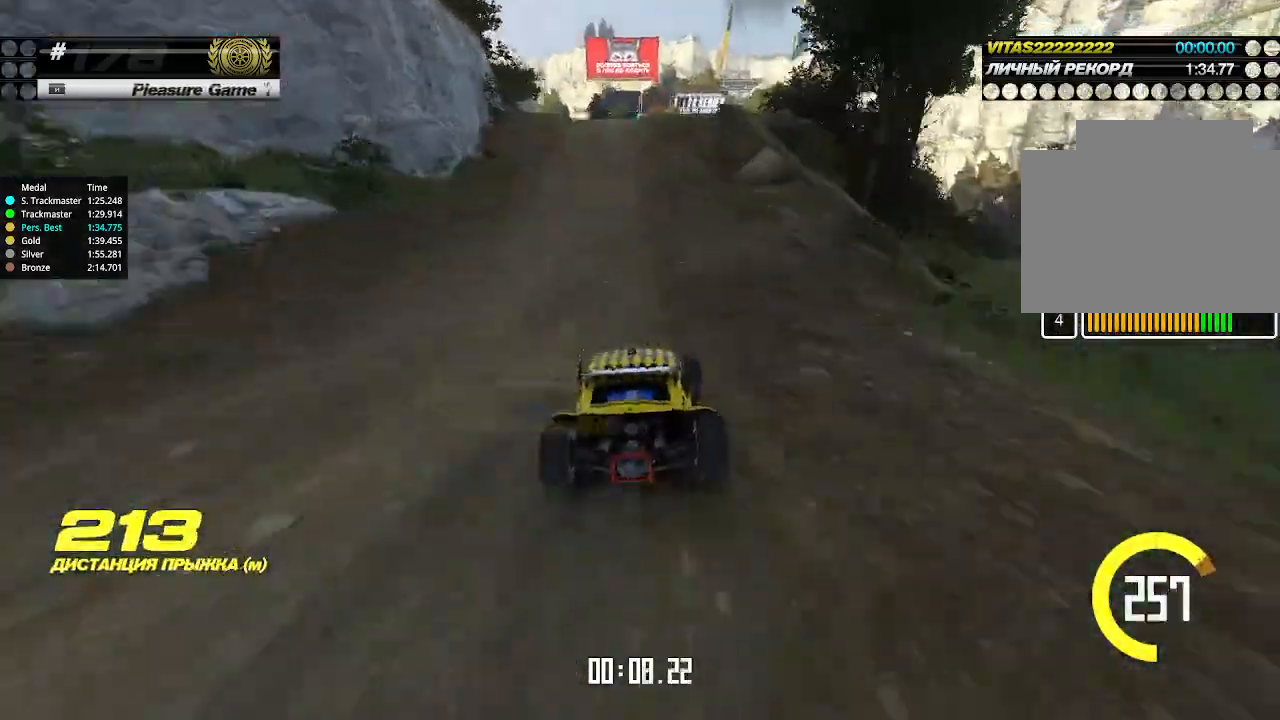
{"keys": ["up"], "events": [[166, "left", "down"], [200, "left", "up"]]}
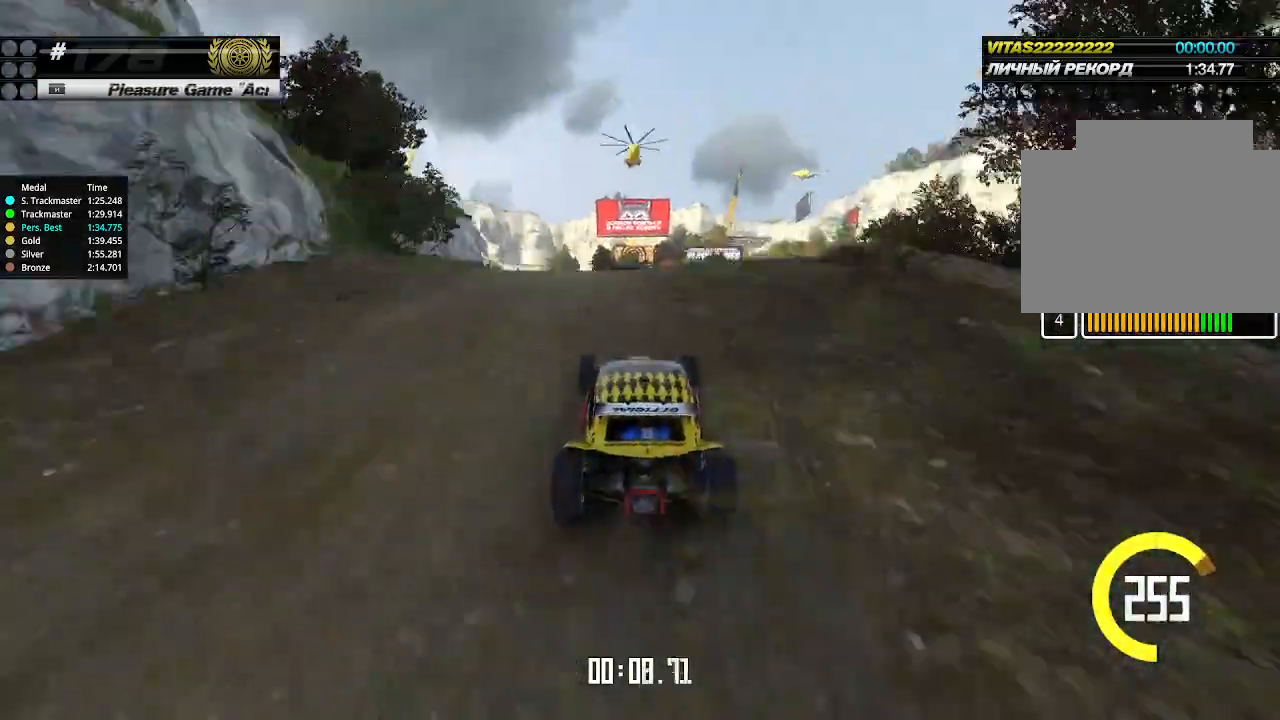
{"keys": ["down", "right", "up"], "events": [[233, "right", "down"], [466, "down", "down"]]}
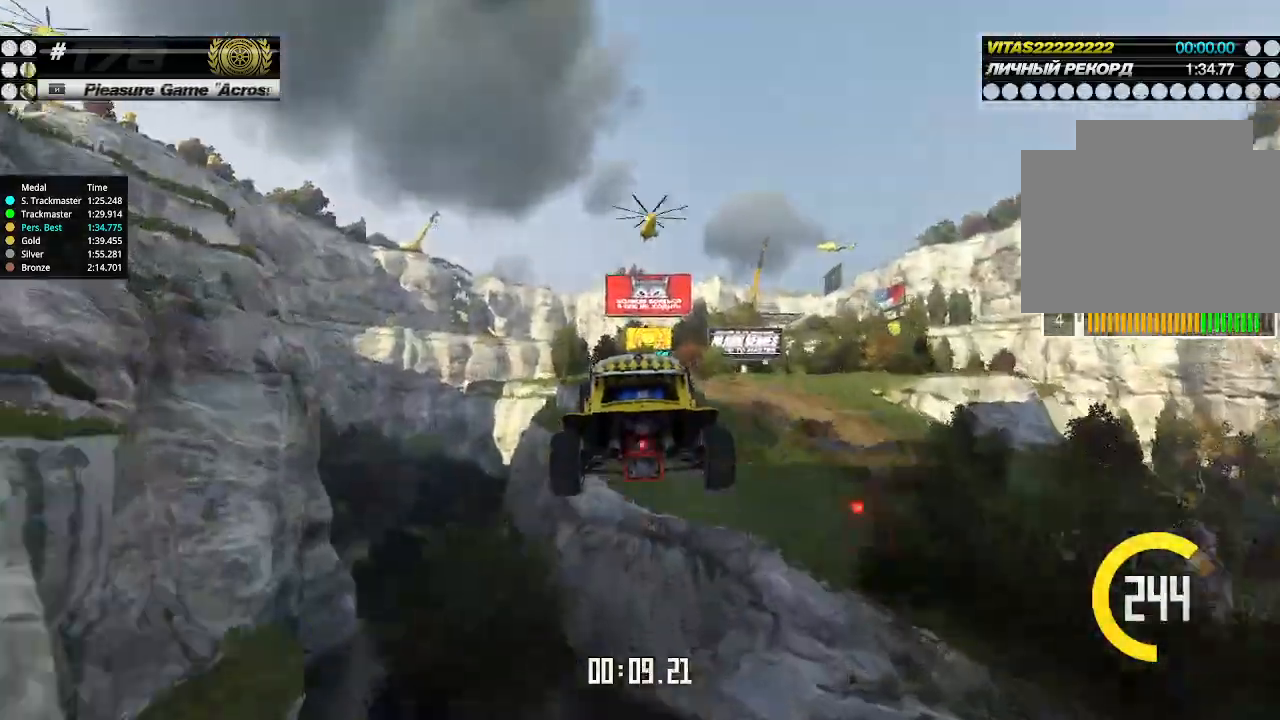
{"keys": ["right", "up"], "events": [[66, "down", "up"]]}
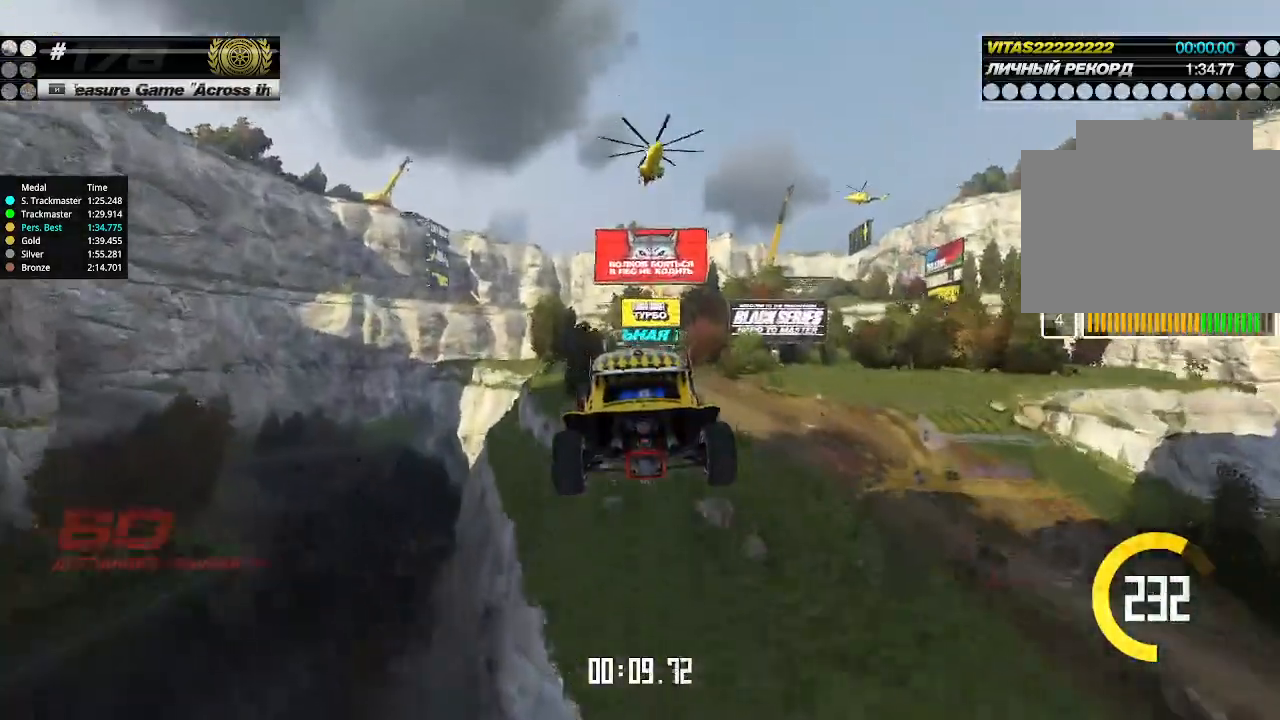
{"keys": ["right", "up"], "events": []}